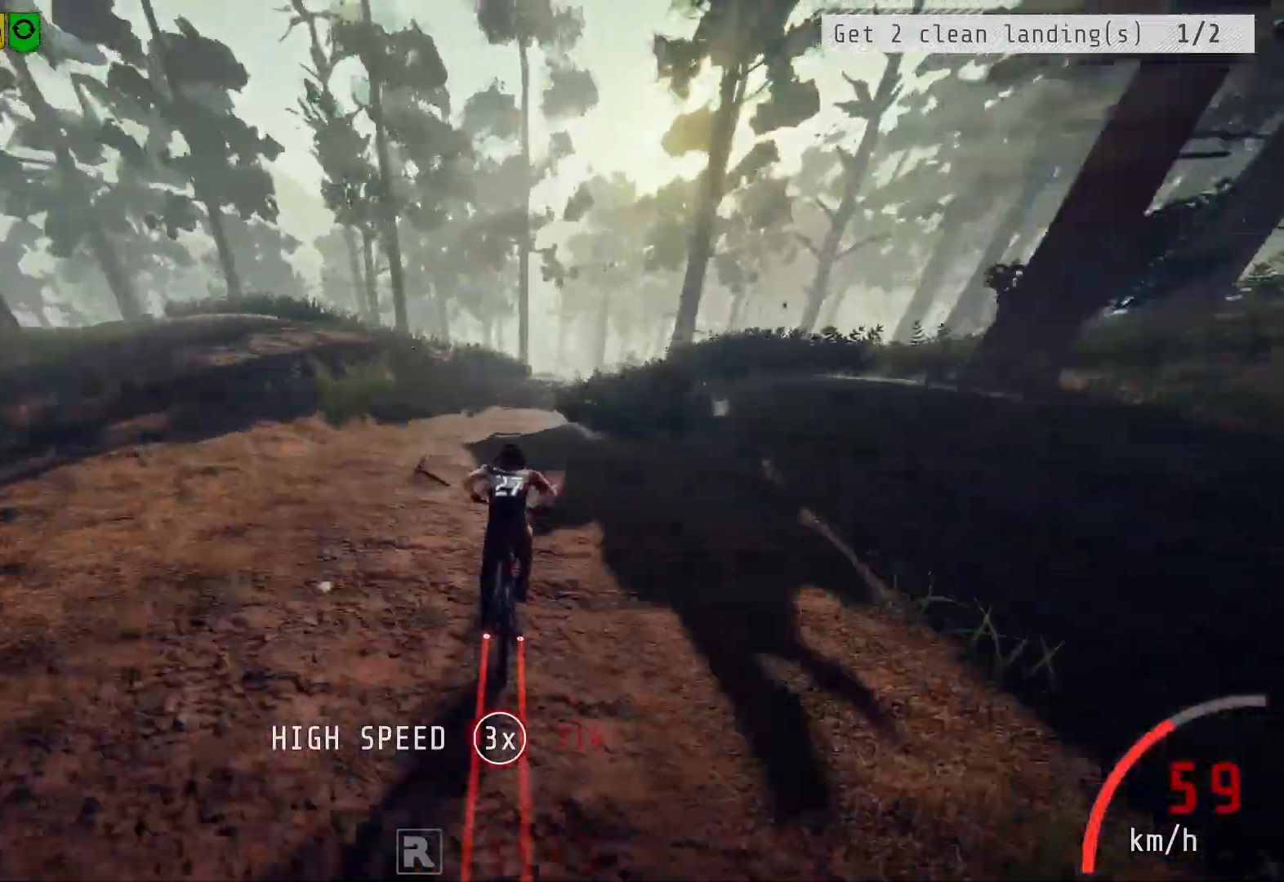
Gameplay with a controller (PlayStation layout); each line is a JSON object with the inputs held at the frame after it. "events" lists button and stick changes between this image and that frame as [ms after this image, input, new state], when the widget could be followed in between.
{"buttons": ["R2"], "left_stick": "center", "right_stick": "center", "events": [[33, "left_stick", "center"], [183, "left_stick", "right"], [317, "left_stick", "center"]]}
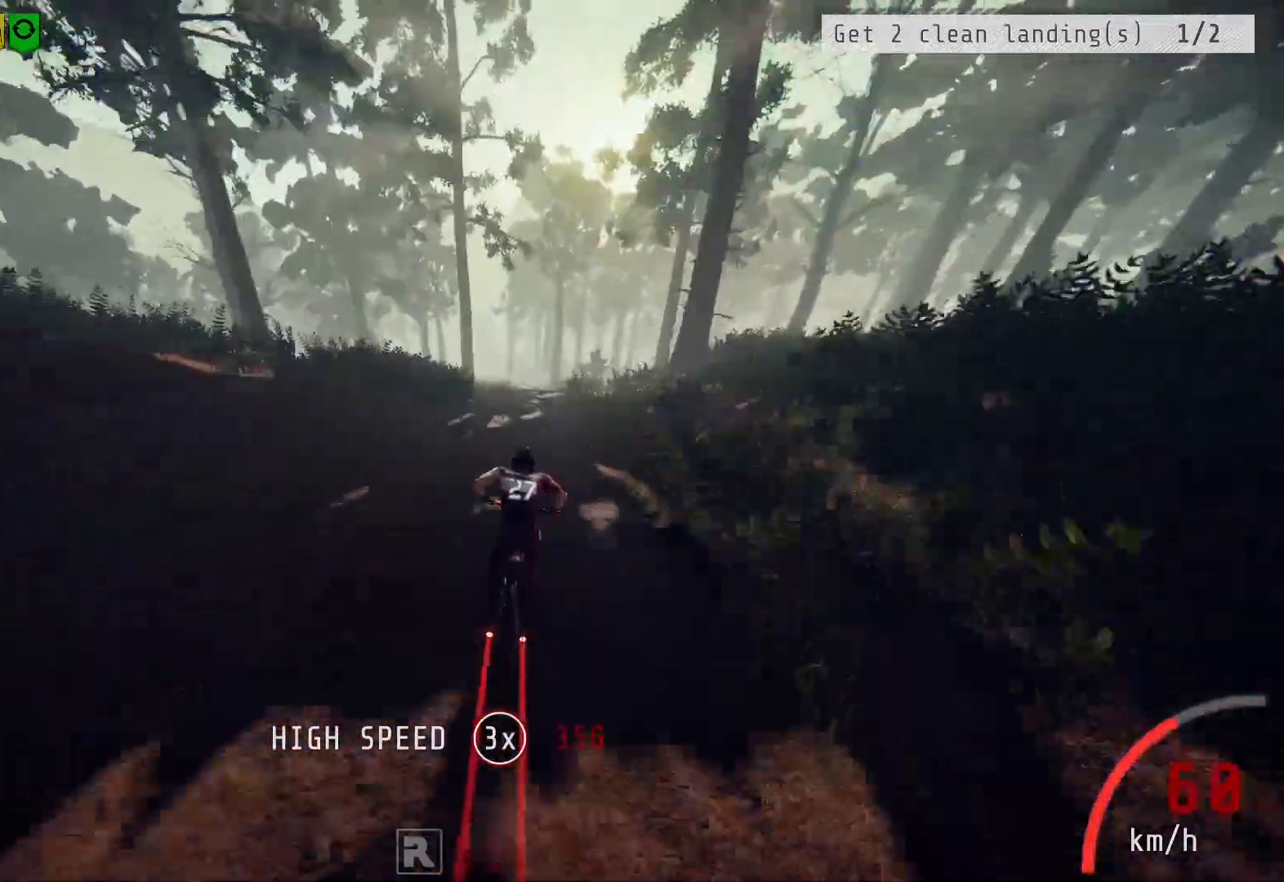
{"buttons": ["R2"], "left_stick": "center", "right_stick": "center", "events": [[333, "left_stick", "left"], [467, "left_stick", "center"]]}
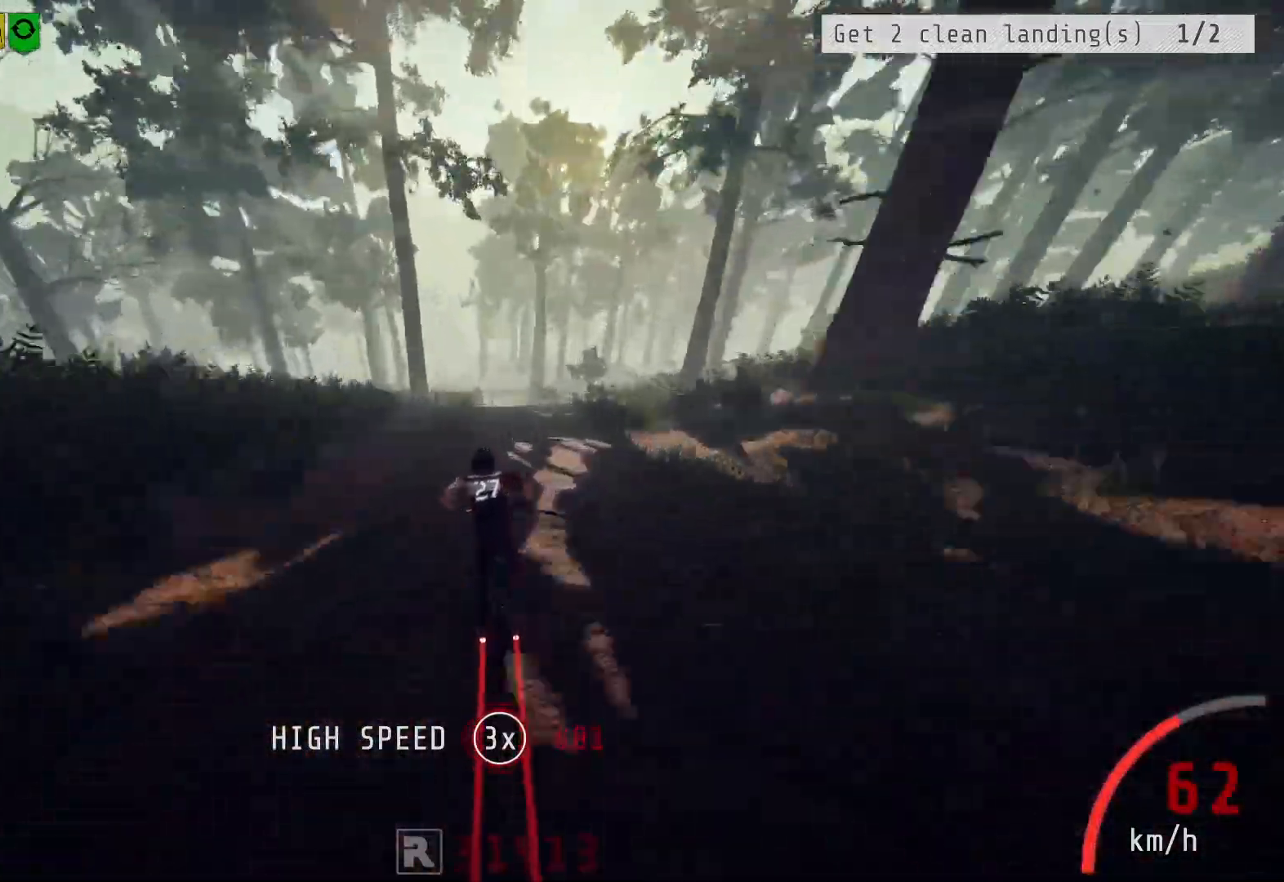
{"buttons": ["R2"], "left_stick": "center", "right_stick": "center", "events": [[267, "left_stick", "left"], [350, "left_stick", "center"]]}
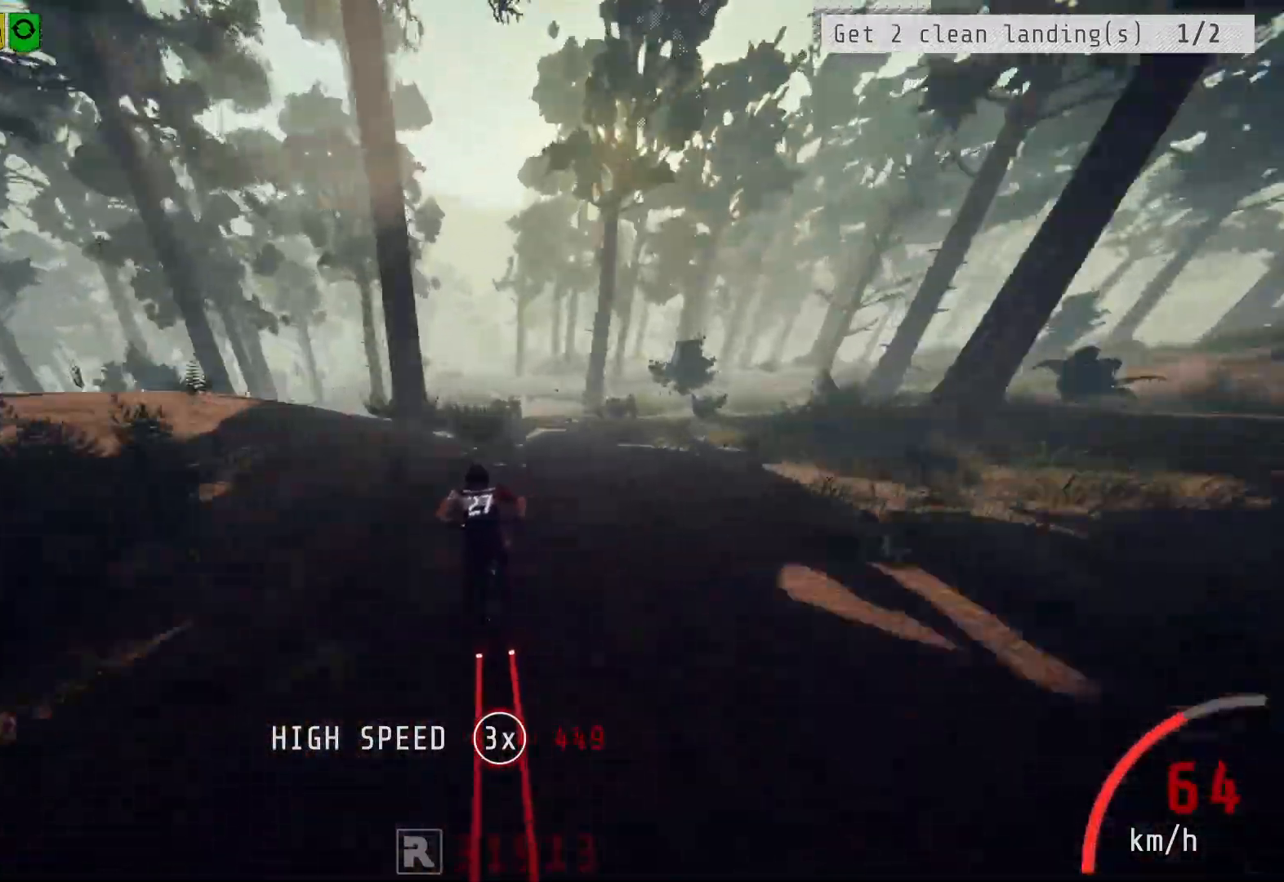
{"buttons": ["R2"], "left_stick": "right", "right_stick": "center", "events": [[267, "left_stick", "right"], [383, "left_stick", "center"], [483, "left_stick", "right"]]}
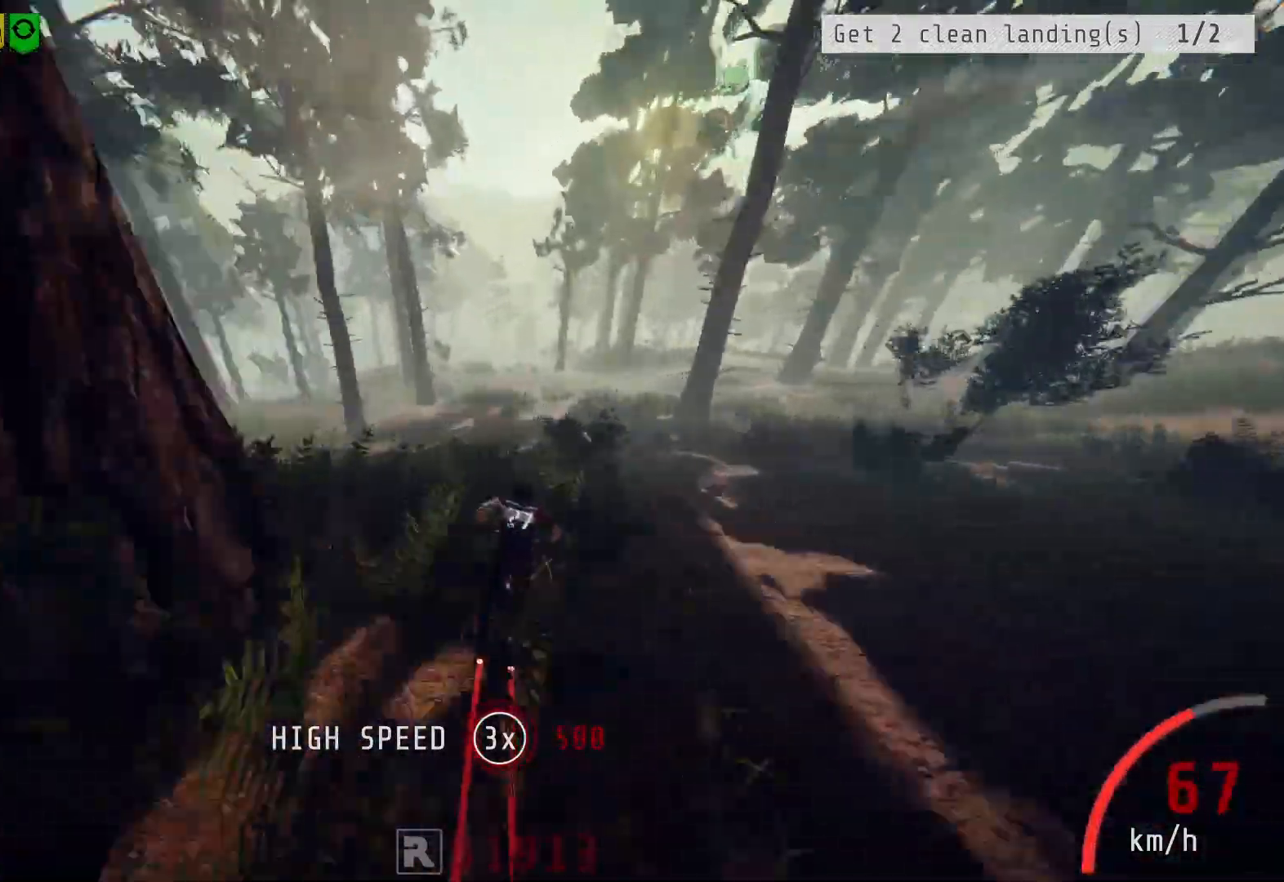
{"buttons": ["R2"], "left_stick": "left", "right_stick": "center", "events": [[117, "left_stick", "center"], [250, "left_stick", "left"], [350, "left_stick", "center"], [483, "left_stick", "left"]]}
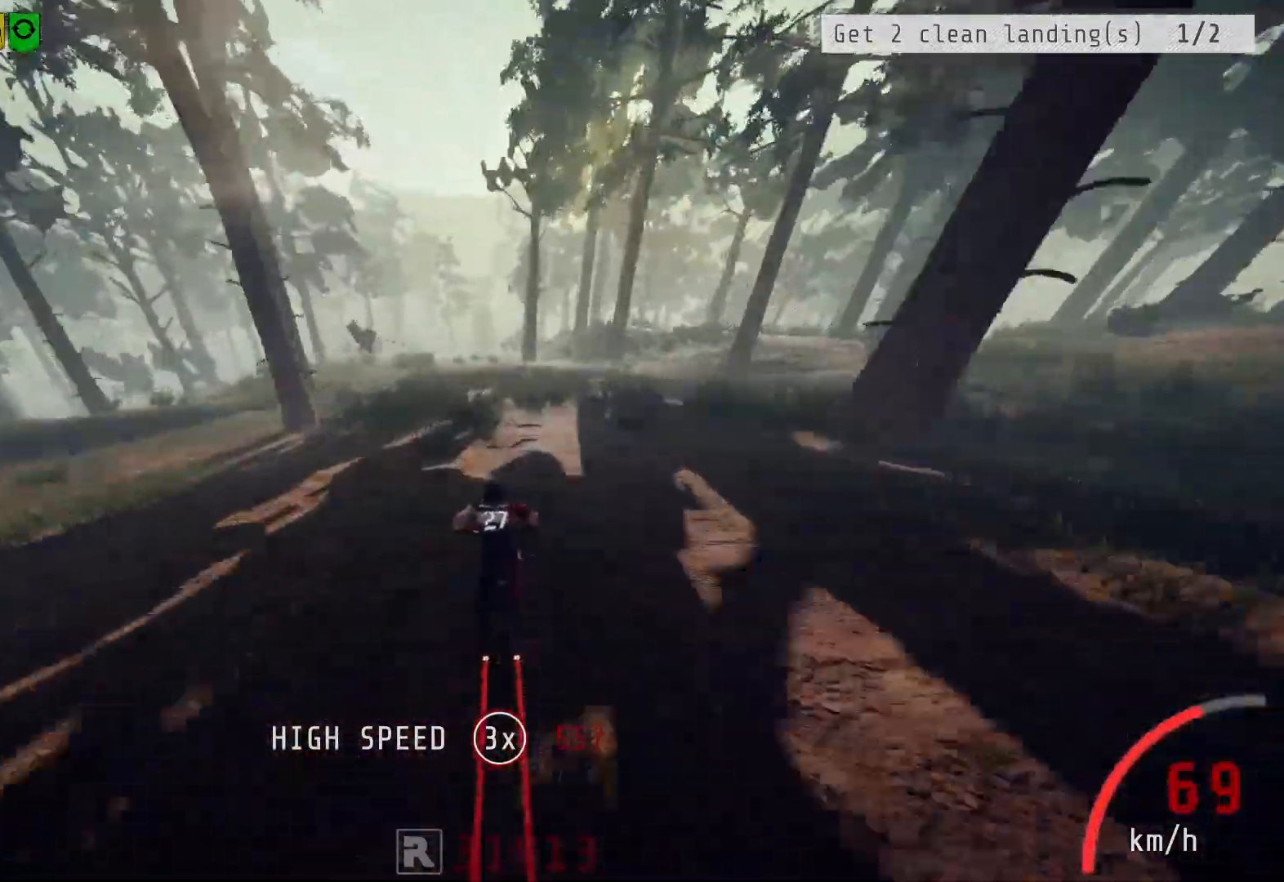
{"buttons": ["R2"], "left_stick": "left", "right_stick": "center", "events": [[67, "left_stick", "center"], [283, "left_stick", "right"], [383, "left_stick", "center"], [467, "left_stick", "left"]]}
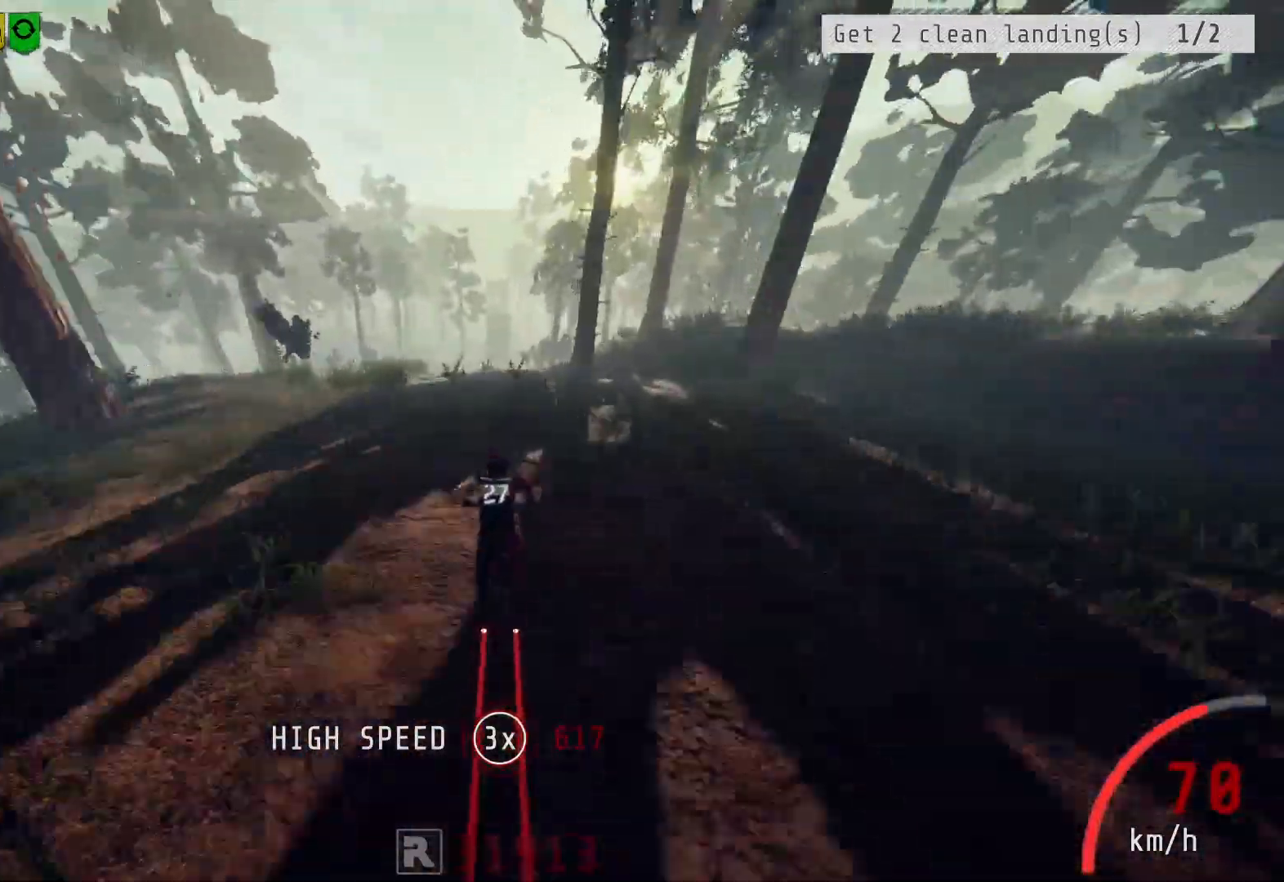
{"buttons": ["R2"], "left_stick": "center", "right_stick": "center", "events": [[50, "left_stick", "center"], [217, "left_stick", "right"], [283, "left_stick", "center"]]}
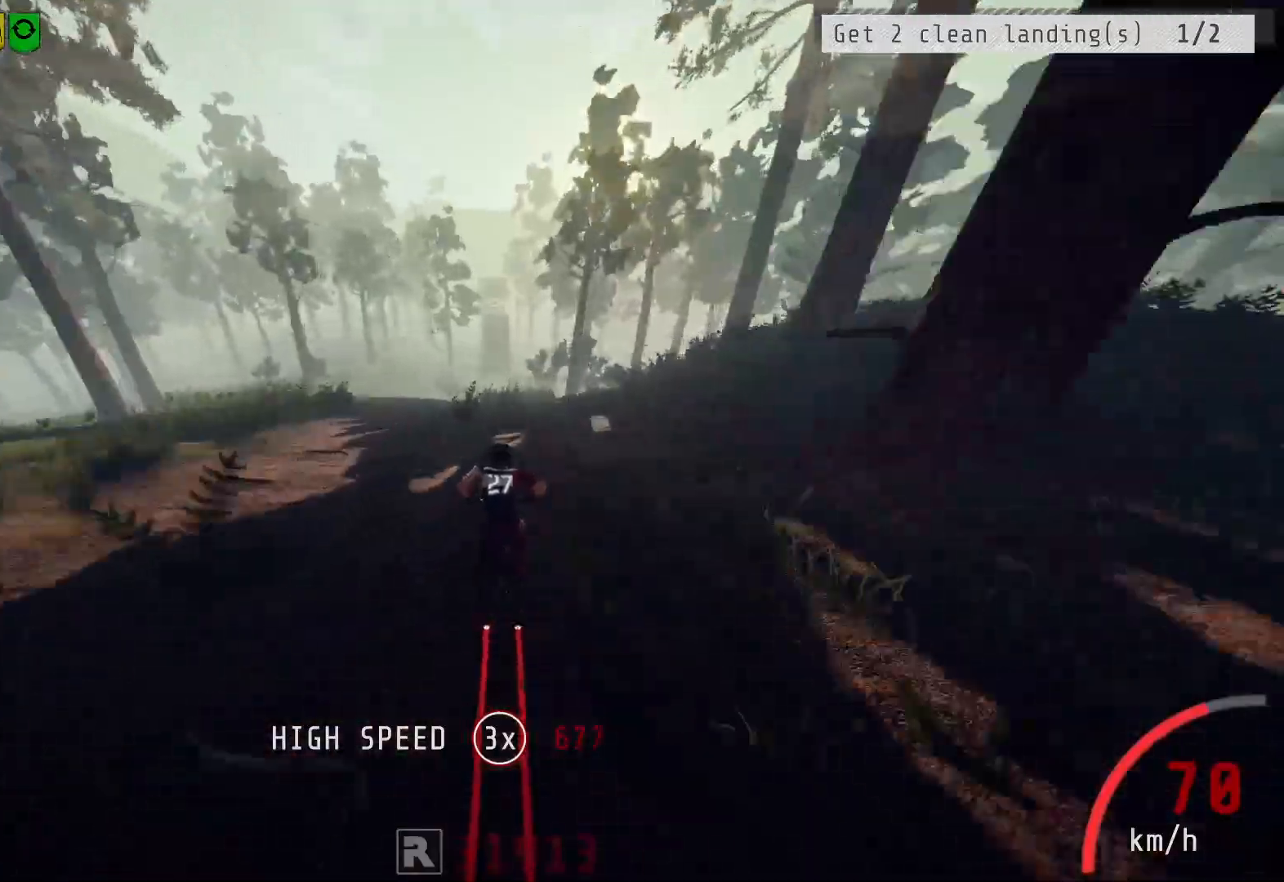
{"buttons": ["R2"], "left_stick": "center", "right_stick": "center", "events": [[83, "left_stick", "left"], [167, "left_stick", "center"], [367, "left_stick", "left"], [467, "left_stick", "center"]]}
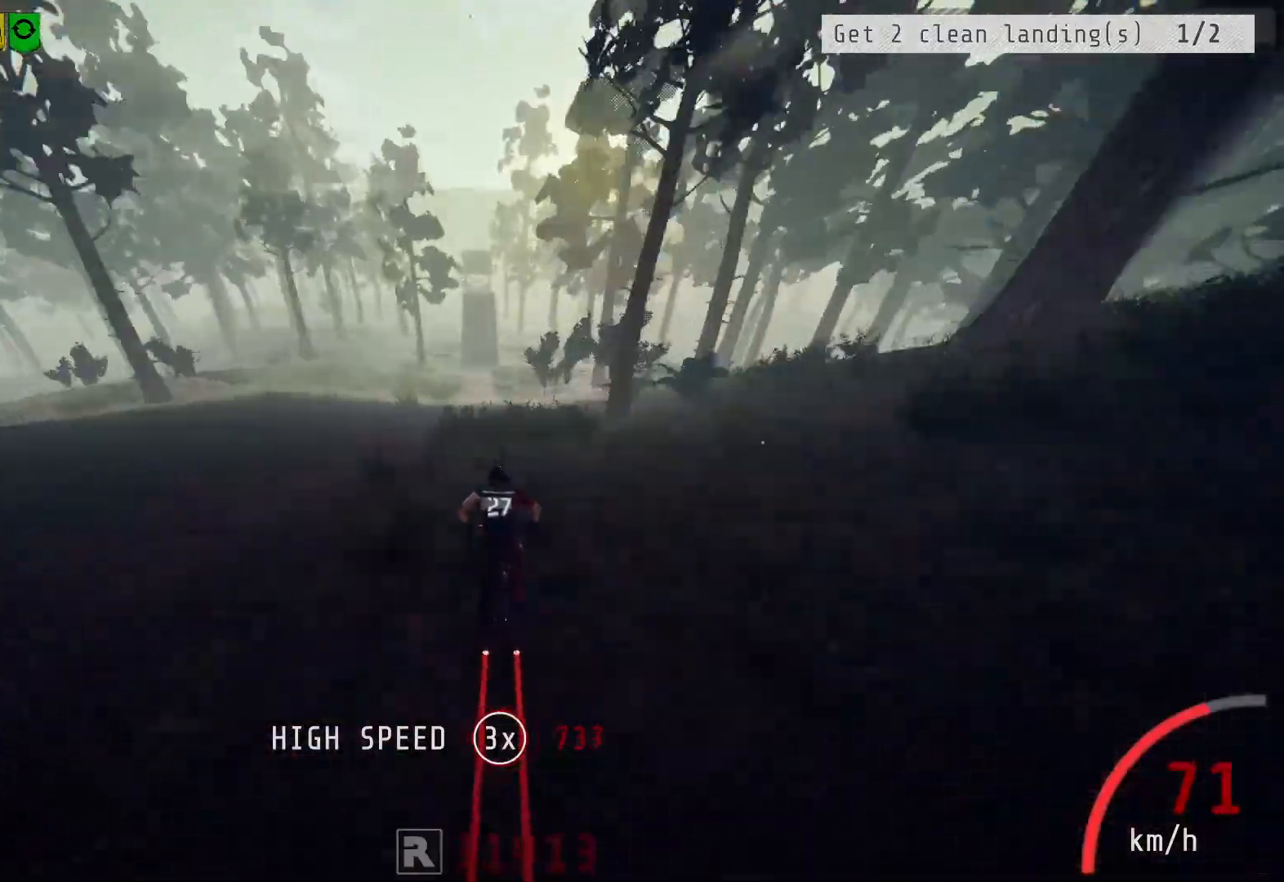
{"buttons": ["R2"], "left_stick": "center", "right_stick": "center", "events": [[217, "right_stick", "down"], [383, "right_stick", "center"]]}
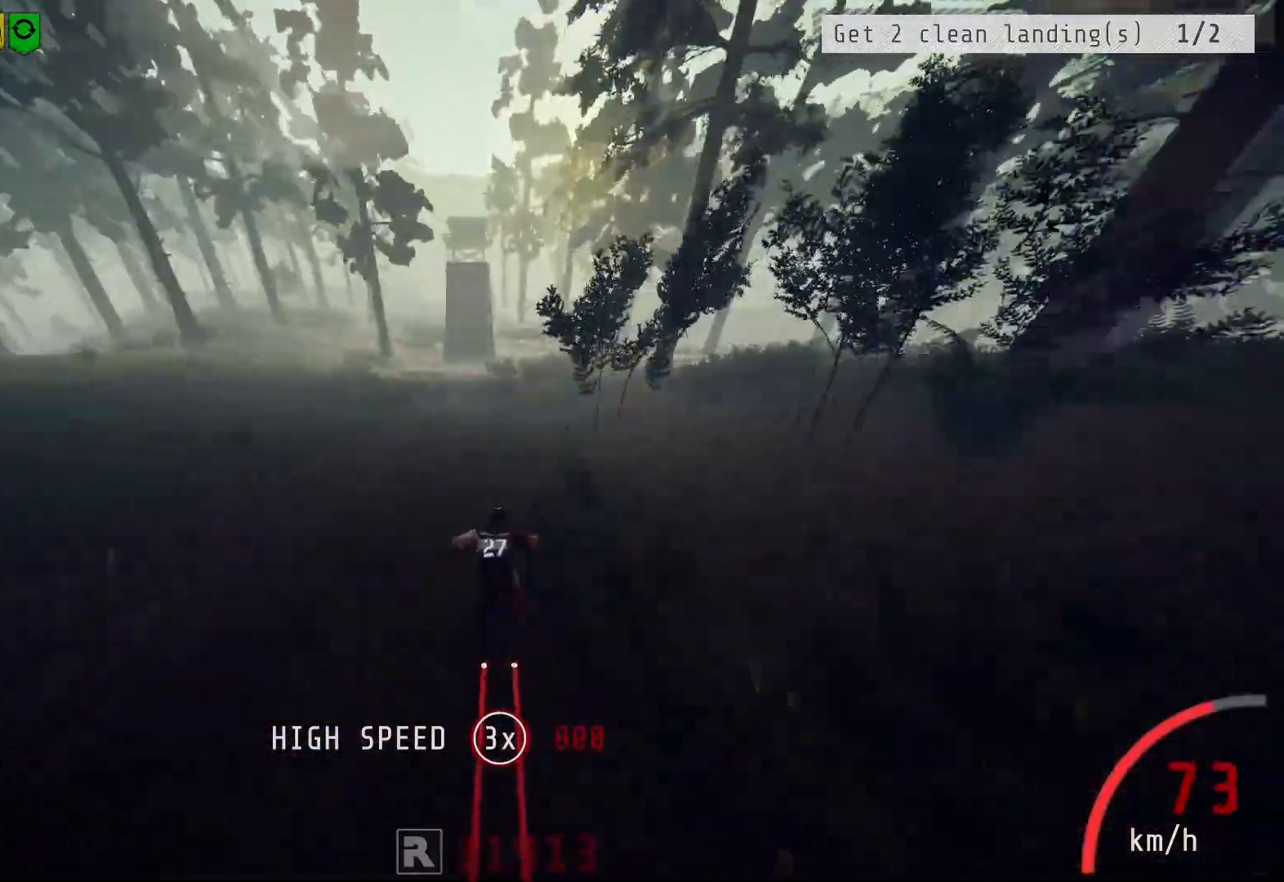
{"buttons": ["R2"], "left_stick": "center", "right_stick": "center", "events": [[167, "left_stick", "left"], [233, "left_stick", "center"], [367, "left_stick", "left"], [467, "left_stick", "center"]]}
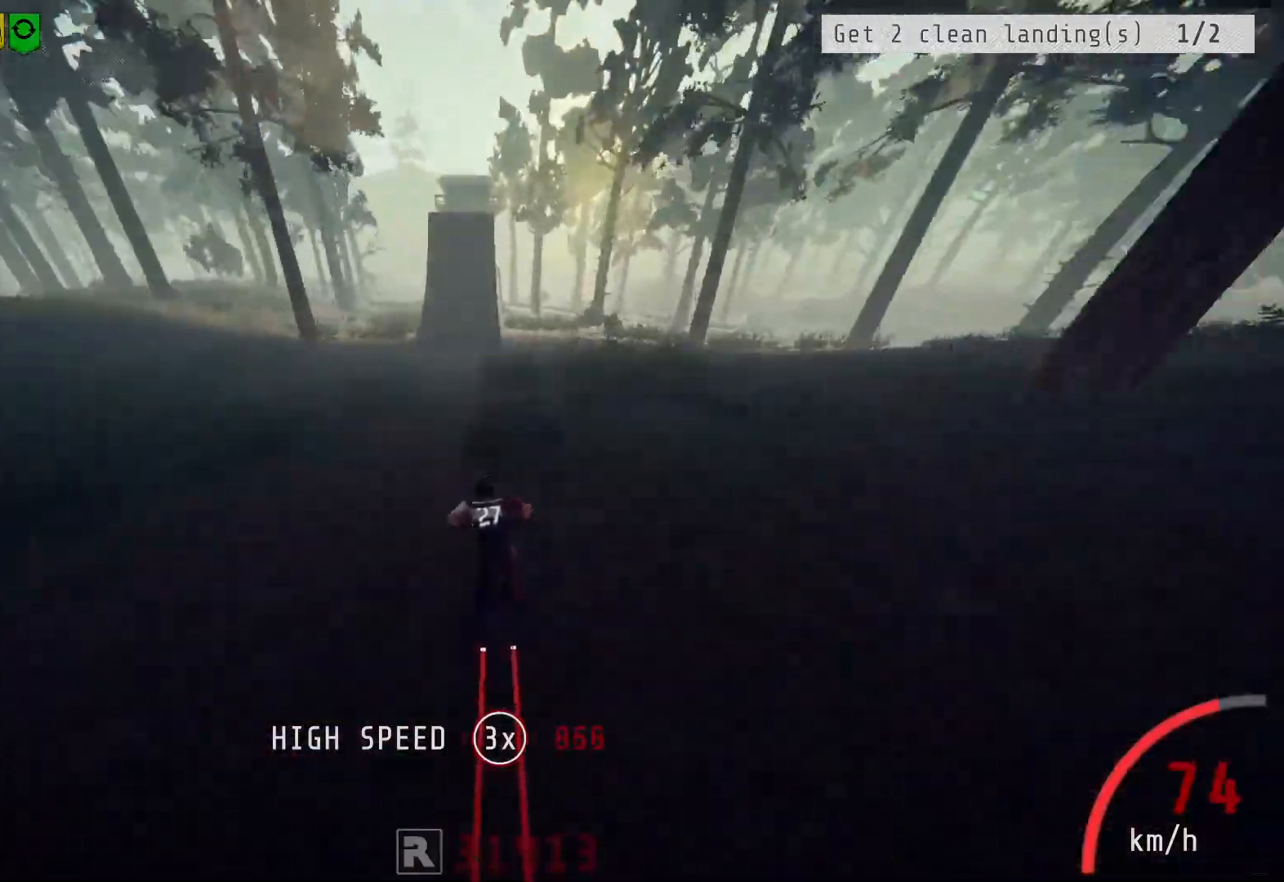
{"buttons": ["R2"], "left_stick": "center", "right_stick": "down", "events": [[317, "right_stick", "down"]]}
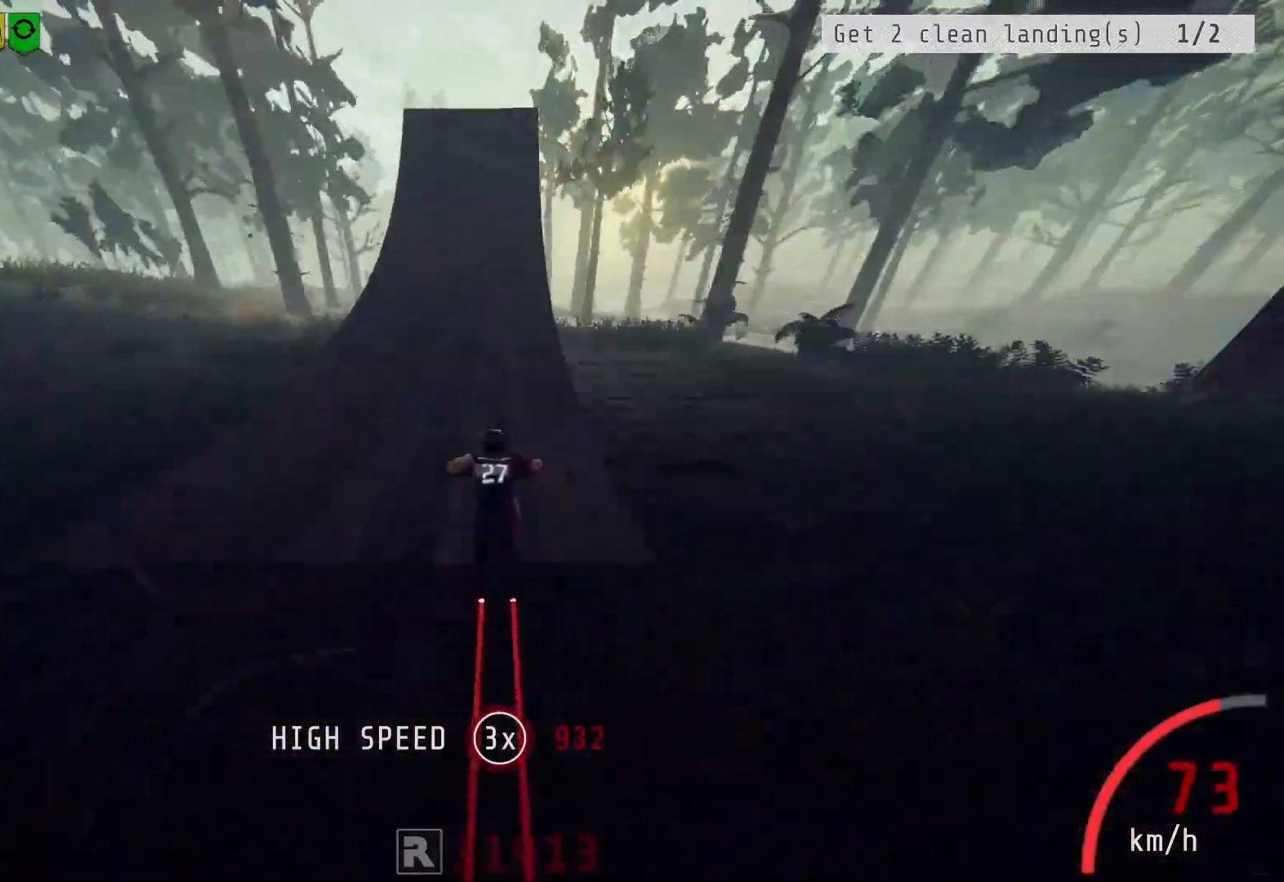
{"buttons": ["R2"], "left_stick": "center", "right_stick": "down", "events": [[100, "left_stick", "right"], [150, "left_stick", "center"]]}
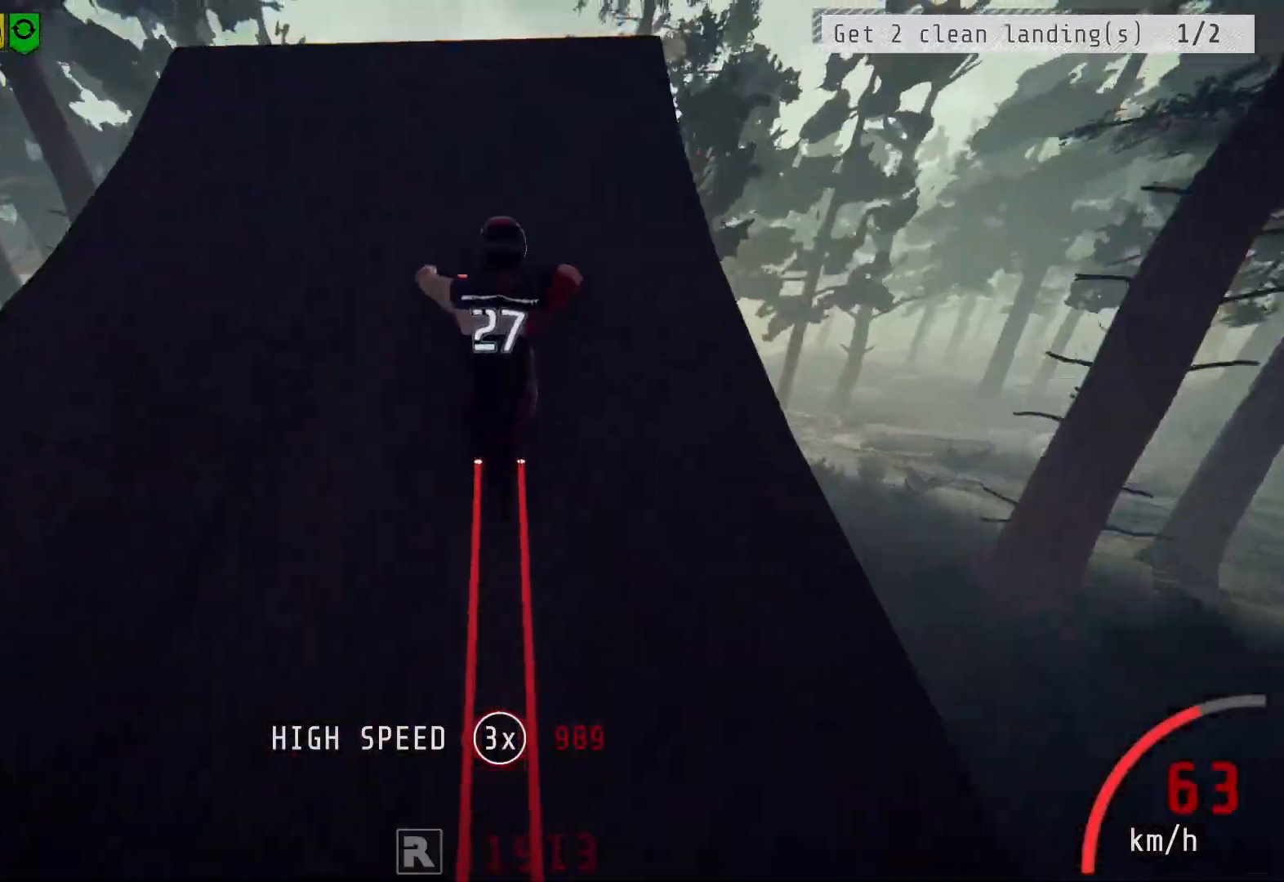
{"buttons": ["L1", "R2"], "left_stick": "up", "right_stick": "up", "events": [[67, "right_stick", "up"], [167, "right_stick", "center"], [233, "left_stick", "up"], [267, "right_stick", "up"], [283, "L1", "down"]]}
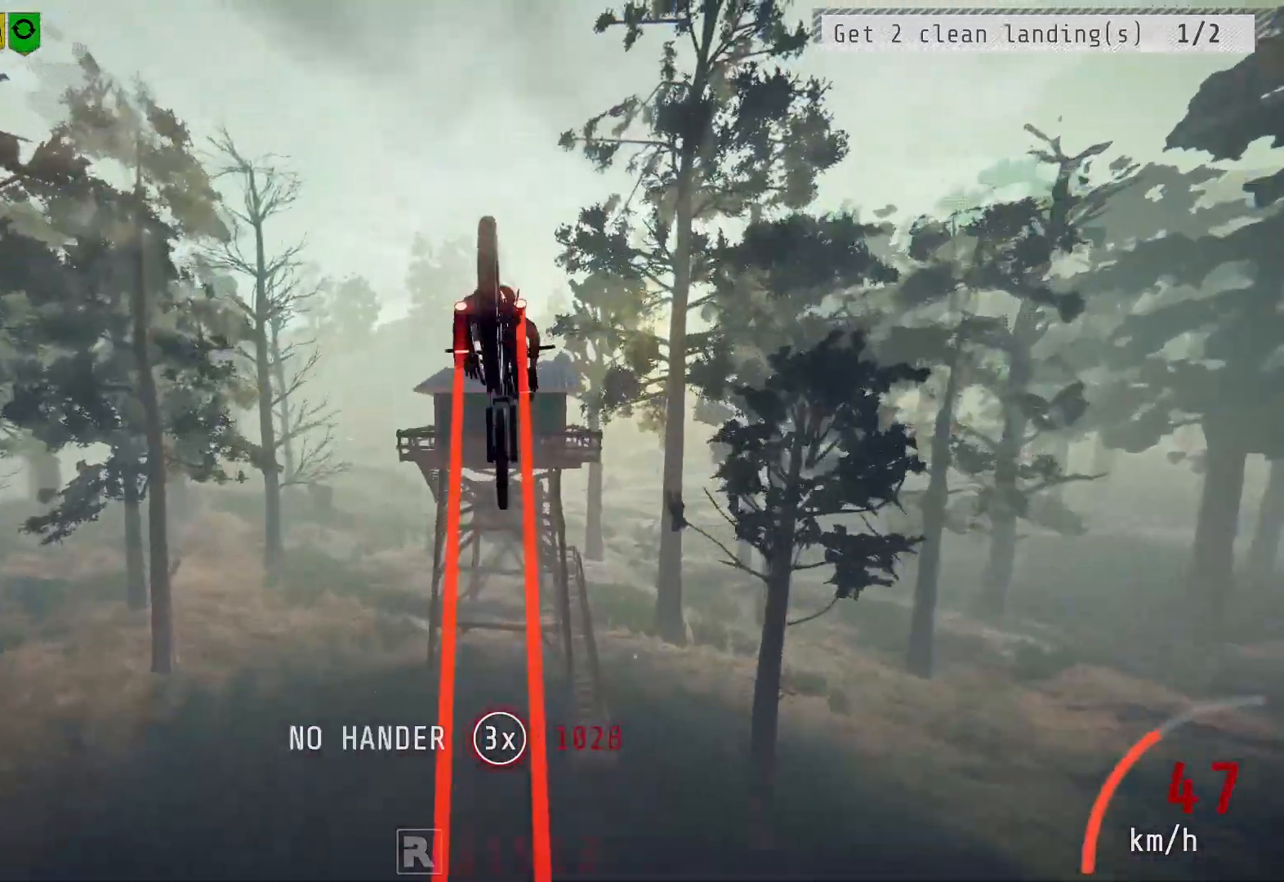
{"buttons": ["L2"], "left_stick": "center", "right_stick": "center", "events": [[133, "right_stick", "center"], [183, "L1", "up"], [183, "R2", "up"], [267, "L2", "down"], [483, "left_stick", "center"]]}
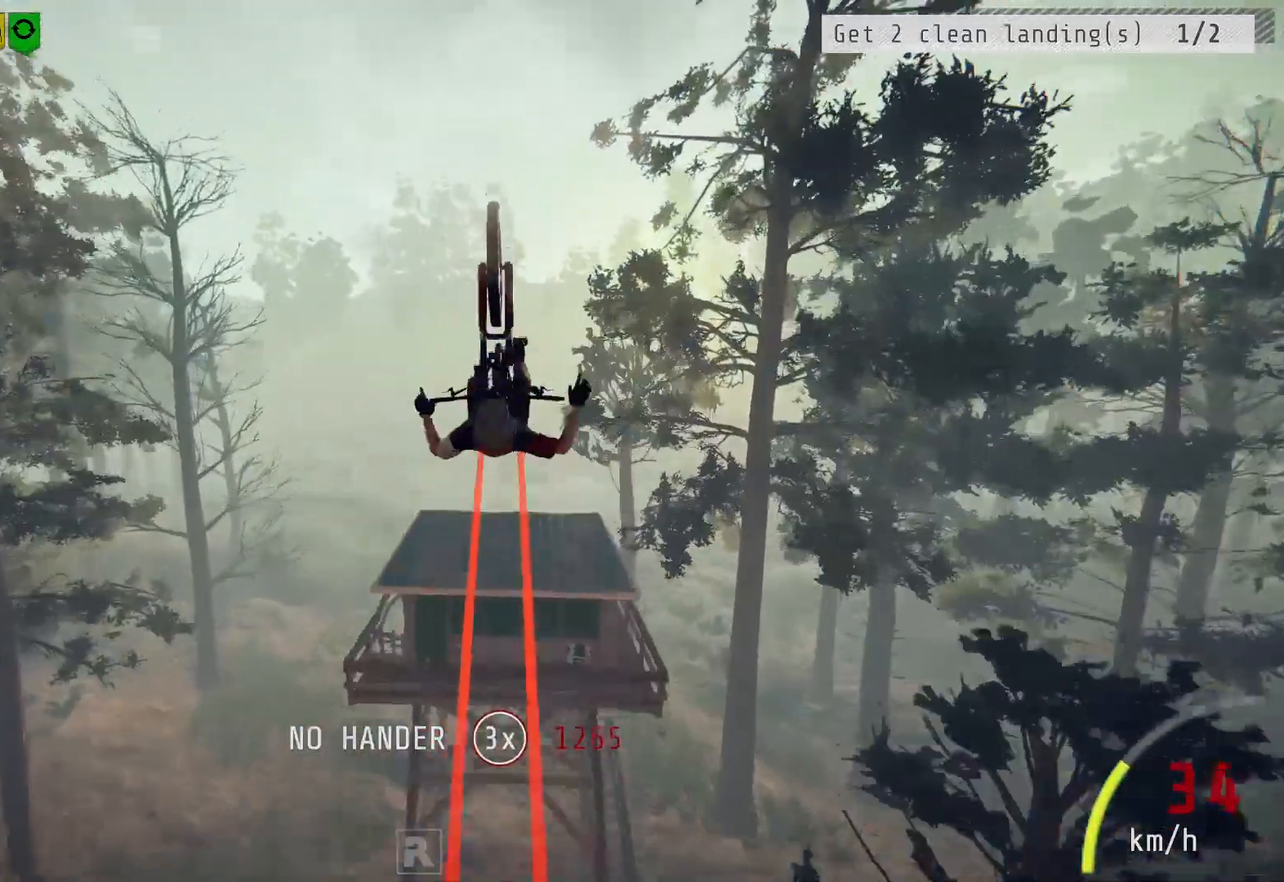
{"buttons": [], "left_stick": "center", "right_stick": "center", "events": [[167, "L2", "up"], [250, "left_stick", "down"], [433, "left_stick", "center"]]}
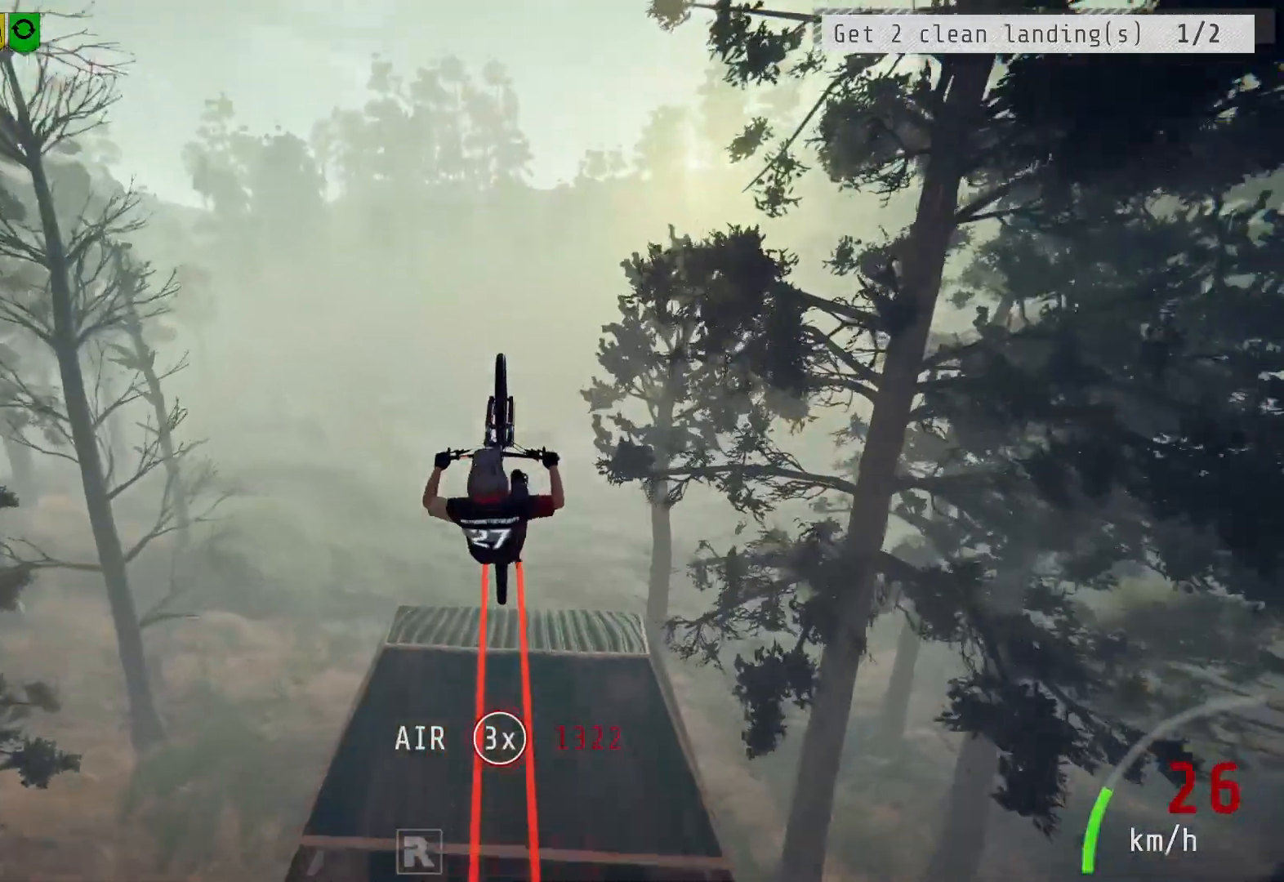
{"buttons": [], "left_stick": "up", "right_stick": "center", "events": [[17, "left_stick", "up"], [33, "L2", "down"], [150, "left_stick", "left"], [200, "L2", "up"], [233, "left_stick", "down"], [367, "left_stick", "center"], [433, "left_stick", "up"]]}
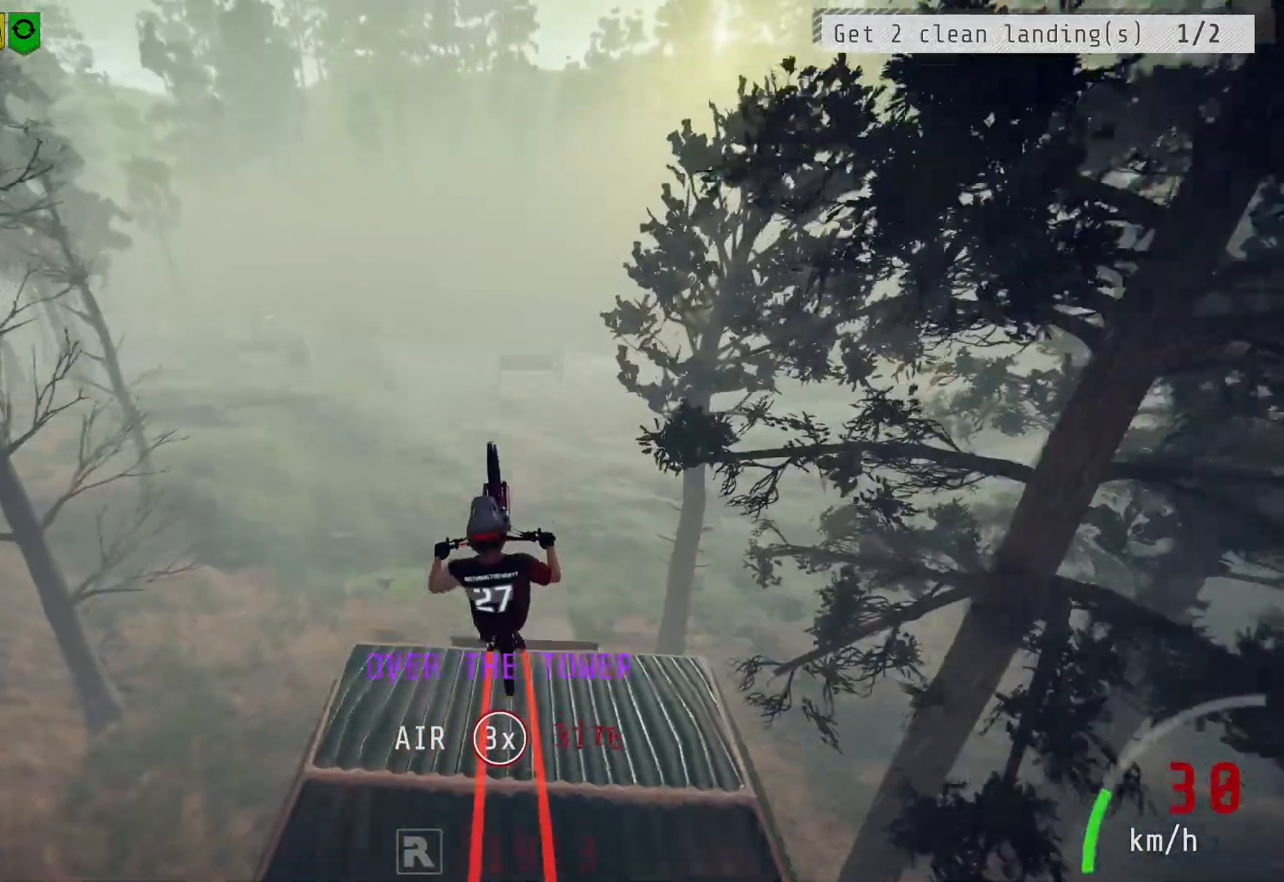
{"buttons": ["R2"], "left_stick": "down-right", "right_stick": "center", "events": [[67, "left_stick", "center"], [133, "left_stick", "down"], [300, "left_stick", "center"], [383, "R2", "down"], [483, "left_stick", "down-right"]]}
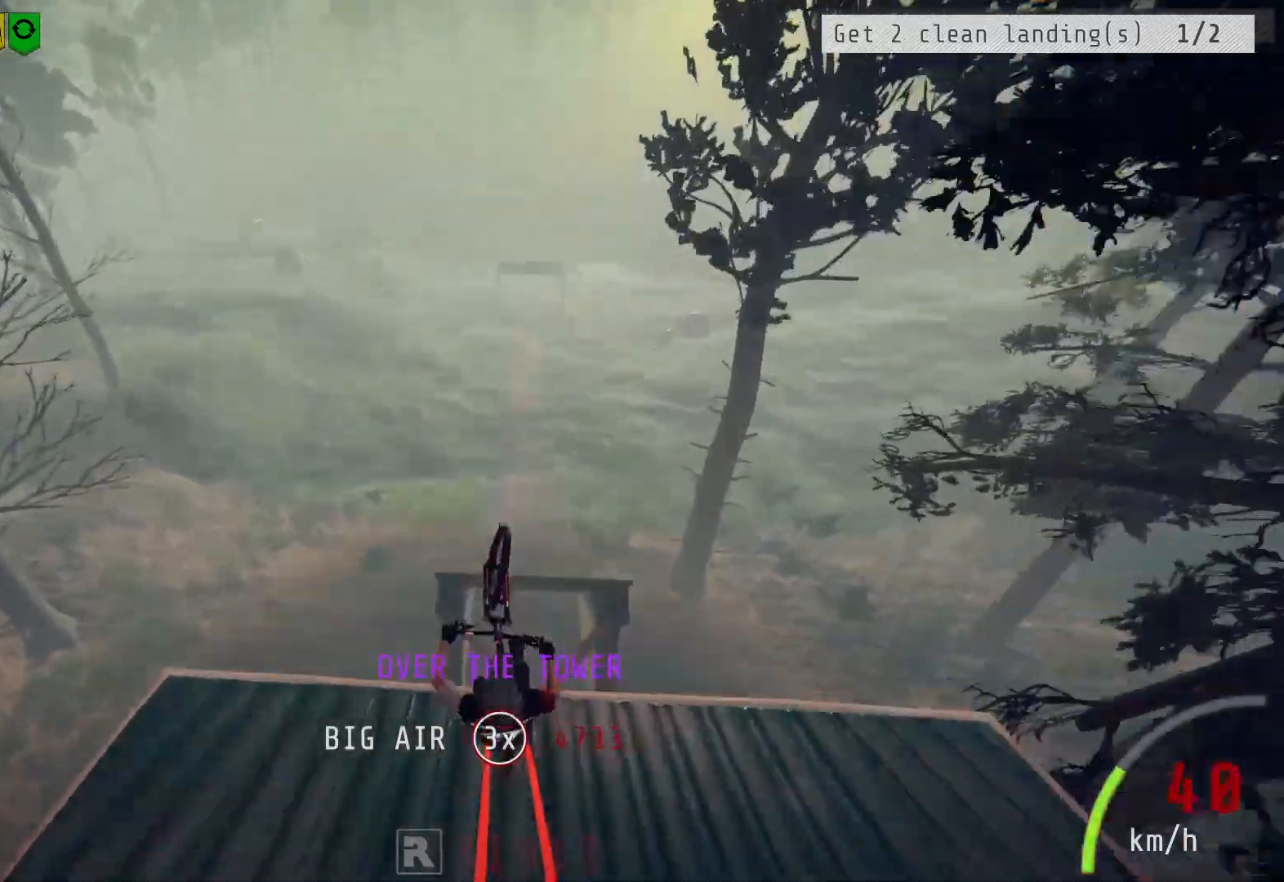
{"buttons": ["R2"], "left_stick": "up-left", "right_stick": "up", "events": [[100, "right_stick", "up"], [217, "left_stick", "center"], [367, "left_stick", "up-left"]]}
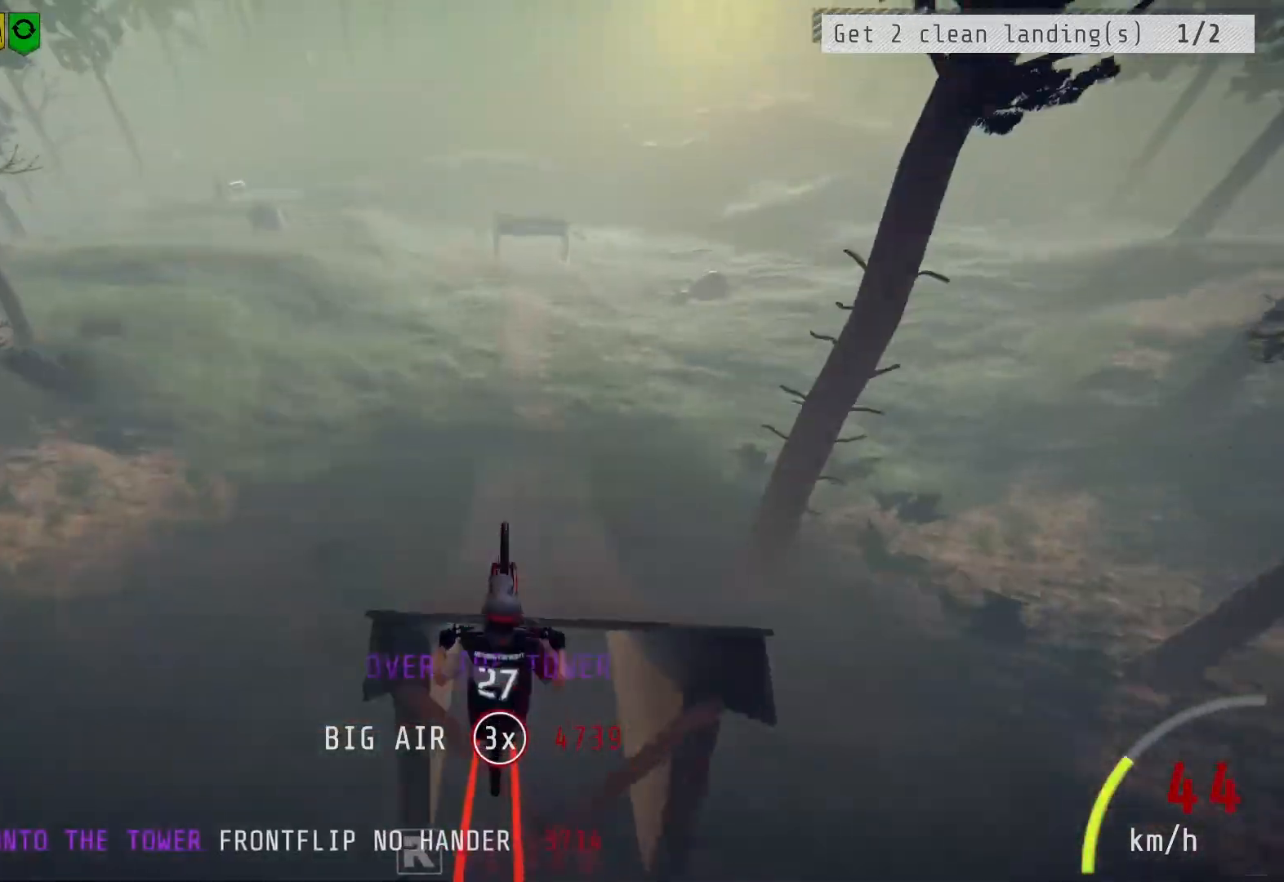
{"buttons": ["R2"], "left_stick": "down", "right_stick": "center", "events": [[33, "left_stick", "up"], [267, "right_stick", "center"], [367, "left_stick", "center"], [500, "left_stick", "down"]]}
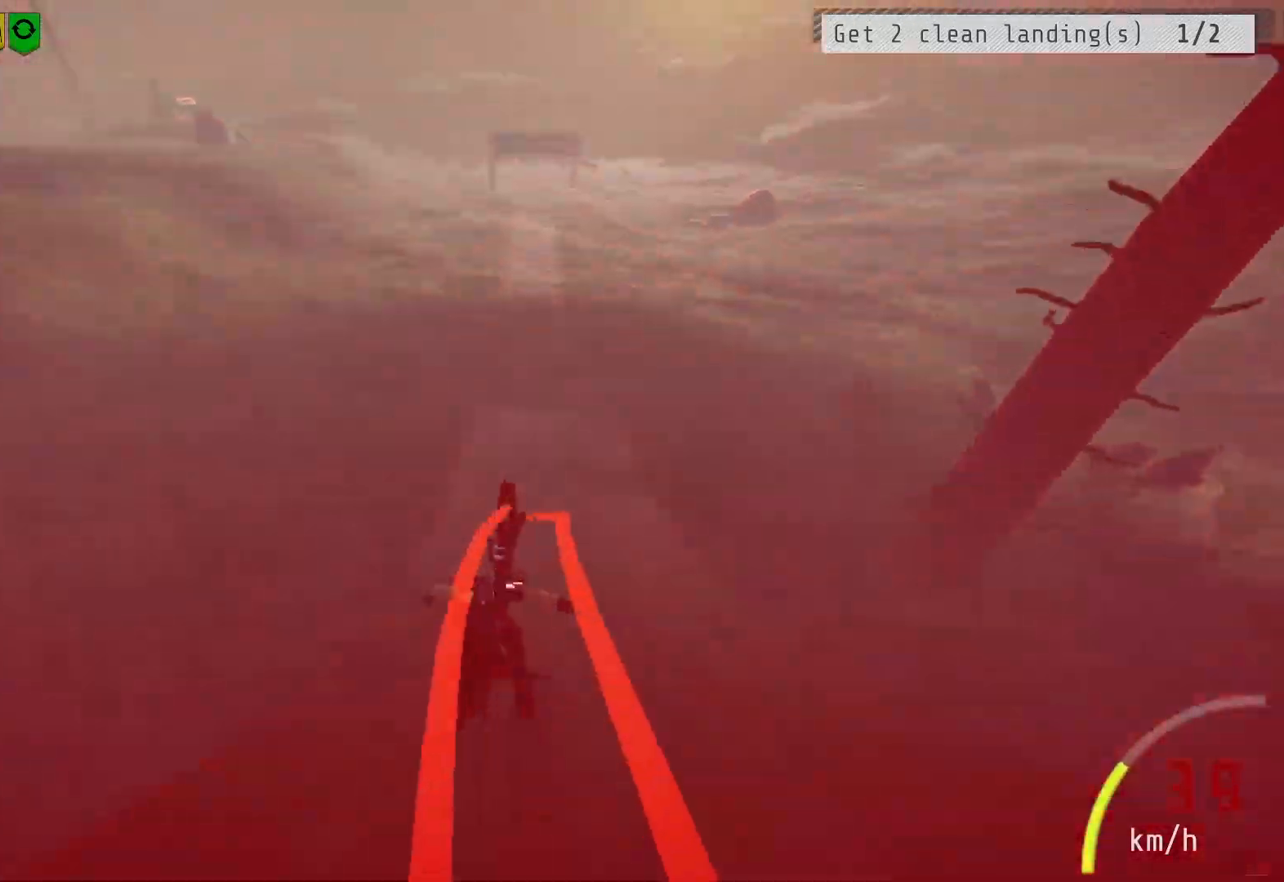
{"buttons": ["R2"], "left_stick": "center", "right_stick": "center", "events": [[217, "left_stick", "center"]]}
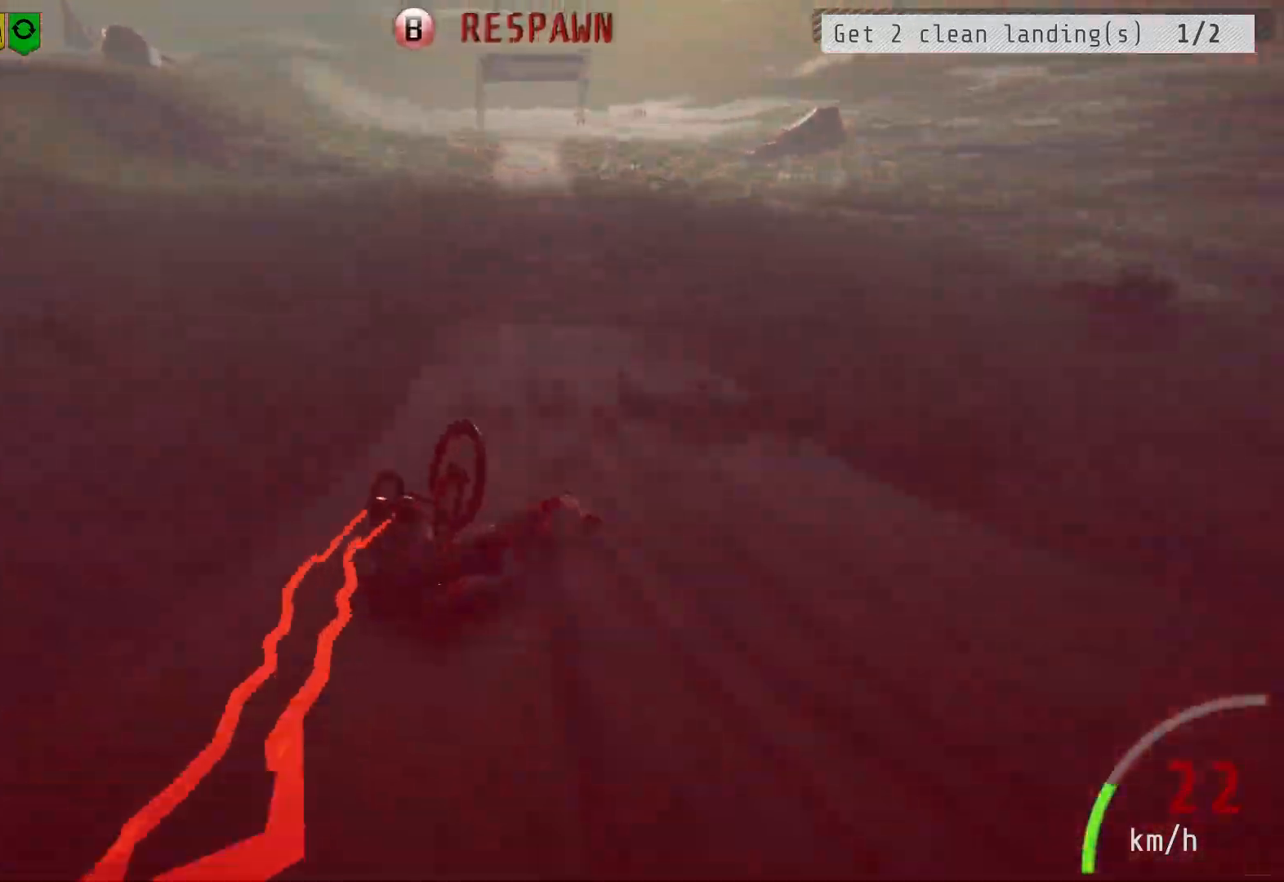
{"buttons": ["R2"], "left_stick": "center", "right_stick": "center", "events": [[17, "CIRCLE", "down"], [117, "CIRCLE", "up"]]}
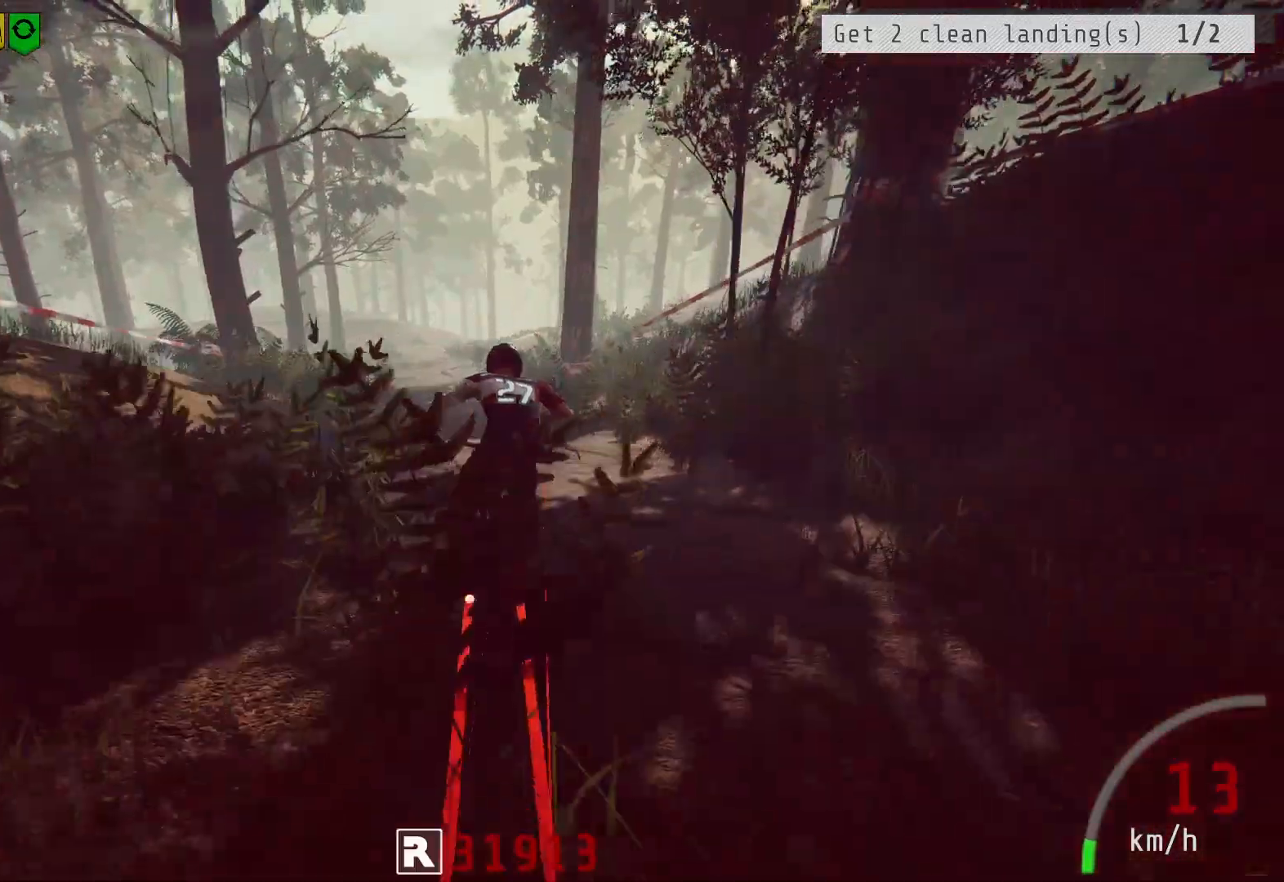
{"buttons": ["R2"], "left_stick": "center", "right_stick": "center", "events": [[67, "left_stick", "left"], [183, "left_stick", "center"]]}
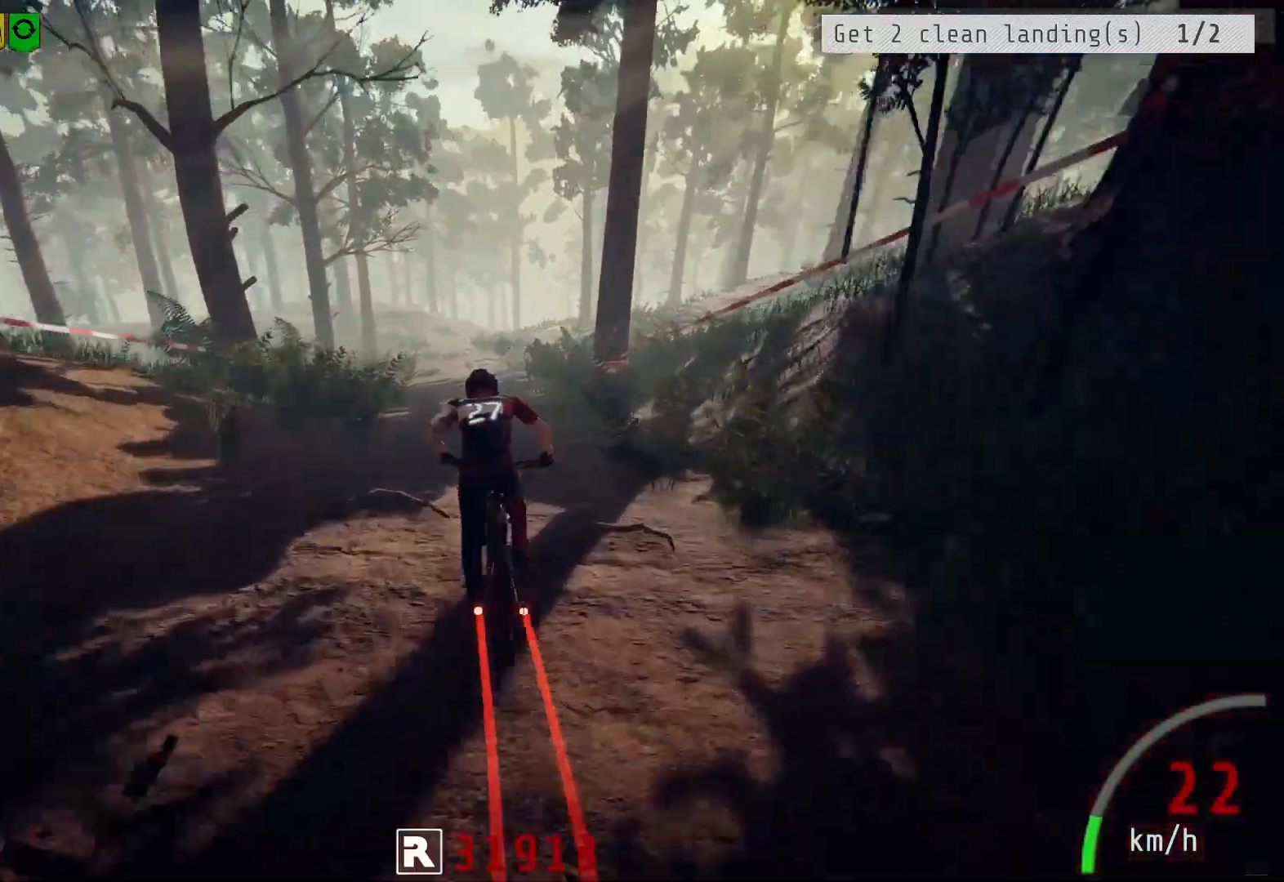
{"buttons": ["R2"], "left_stick": "center", "right_stick": "center", "events": []}
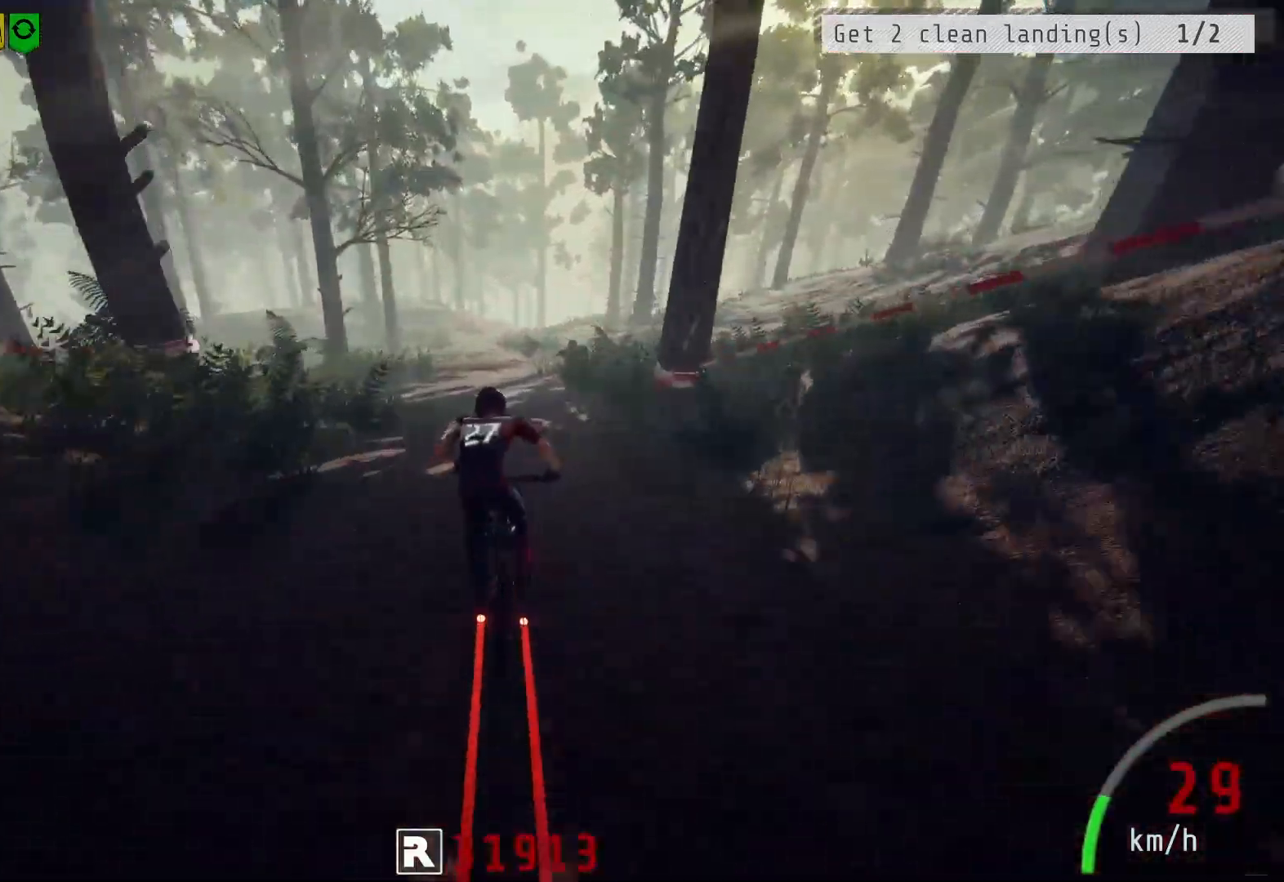
{"buttons": ["R2"], "left_stick": "center", "right_stick": "center", "events": [[83, "right_stick", "down"], [383, "left_stick", "down-left"], [483, "right_stick", "center"], [500, "left_stick", "center"]]}
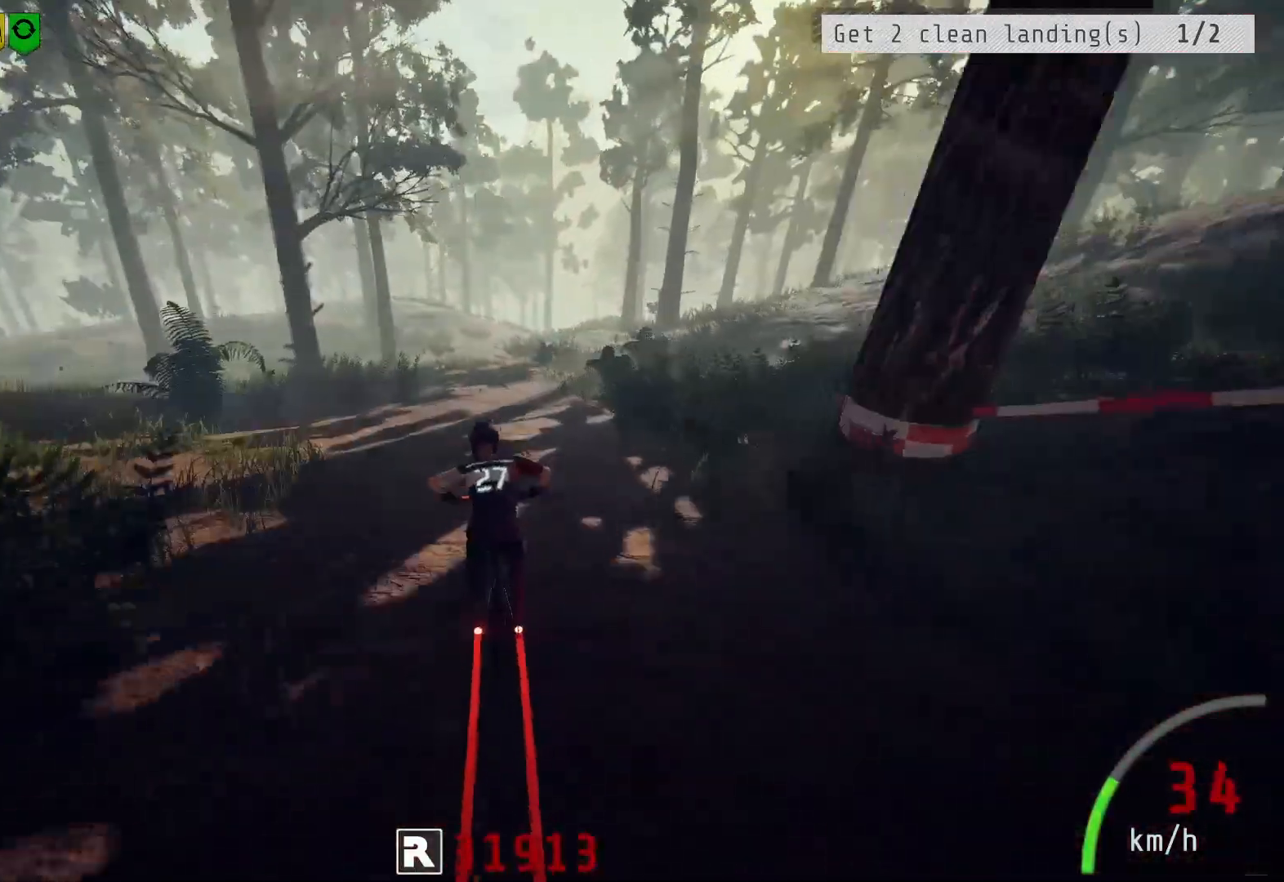
{"buttons": ["R2"], "left_stick": "center", "right_stick": "center", "events": [[100, "left_stick", "up-right"], [217, "left_stick", "center"]]}
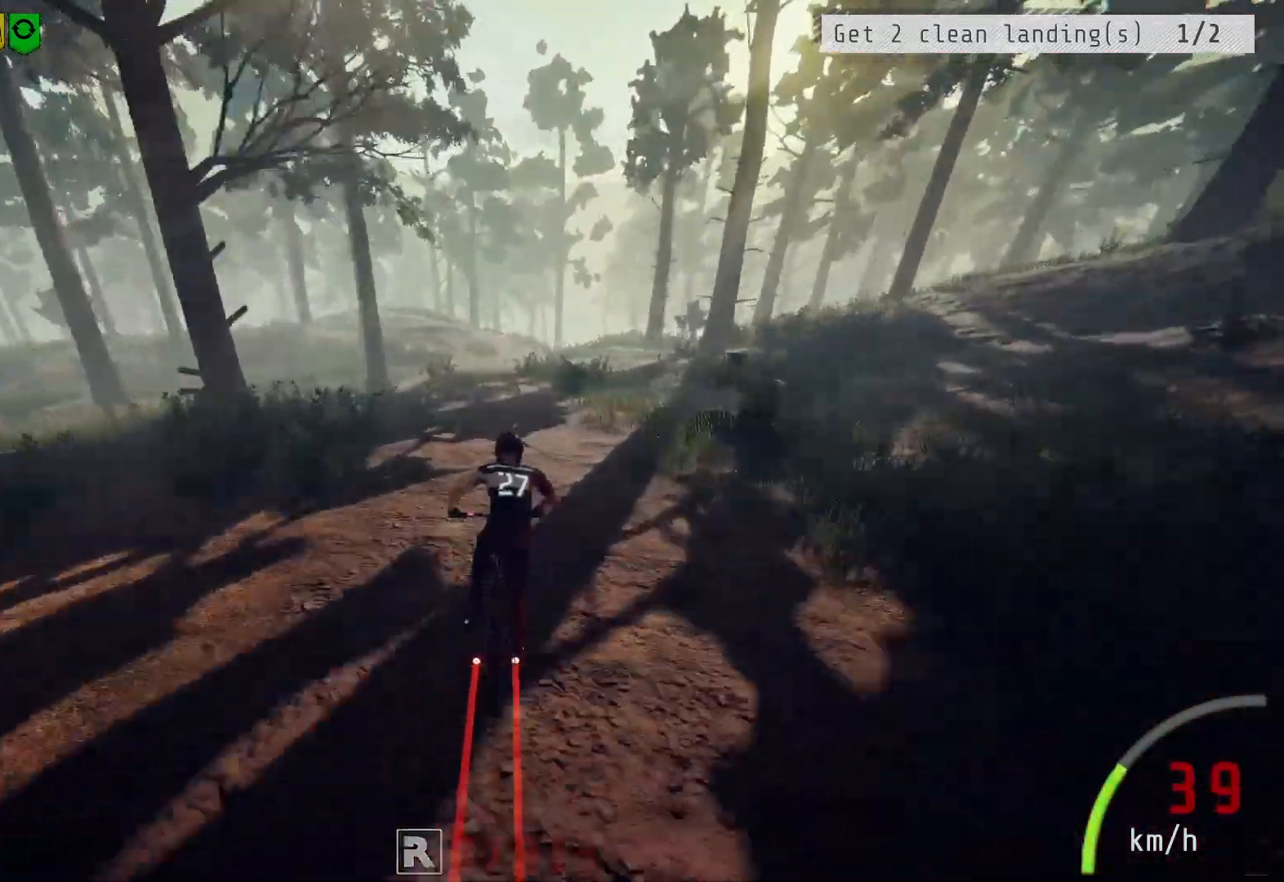
{"buttons": ["R2"], "left_stick": "center", "right_stick": "center", "events": [[100, "left_stick", "left"], [183, "left_stick", "center"], [250, "right_stick", "down"], [417, "right_stick", "center"]]}
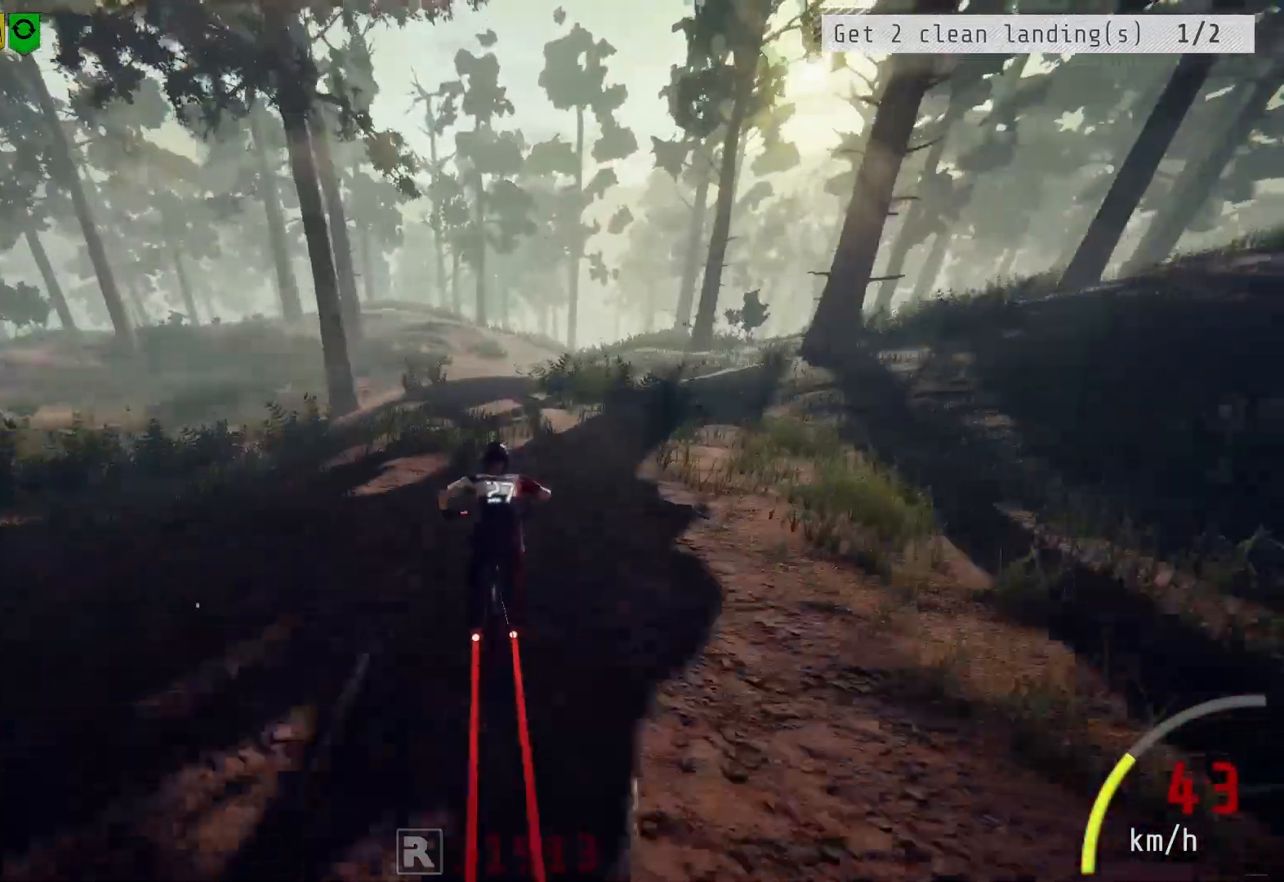
{"buttons": ["R2"], "left_stick": "center", "right_stick": "down", "events": [[83, "right_stick", "down"], [200, "left_stick", "right"], [200, "right_stick", "center"], [367, "left_stick", "center"], [383, "right_stick", "down"]]}
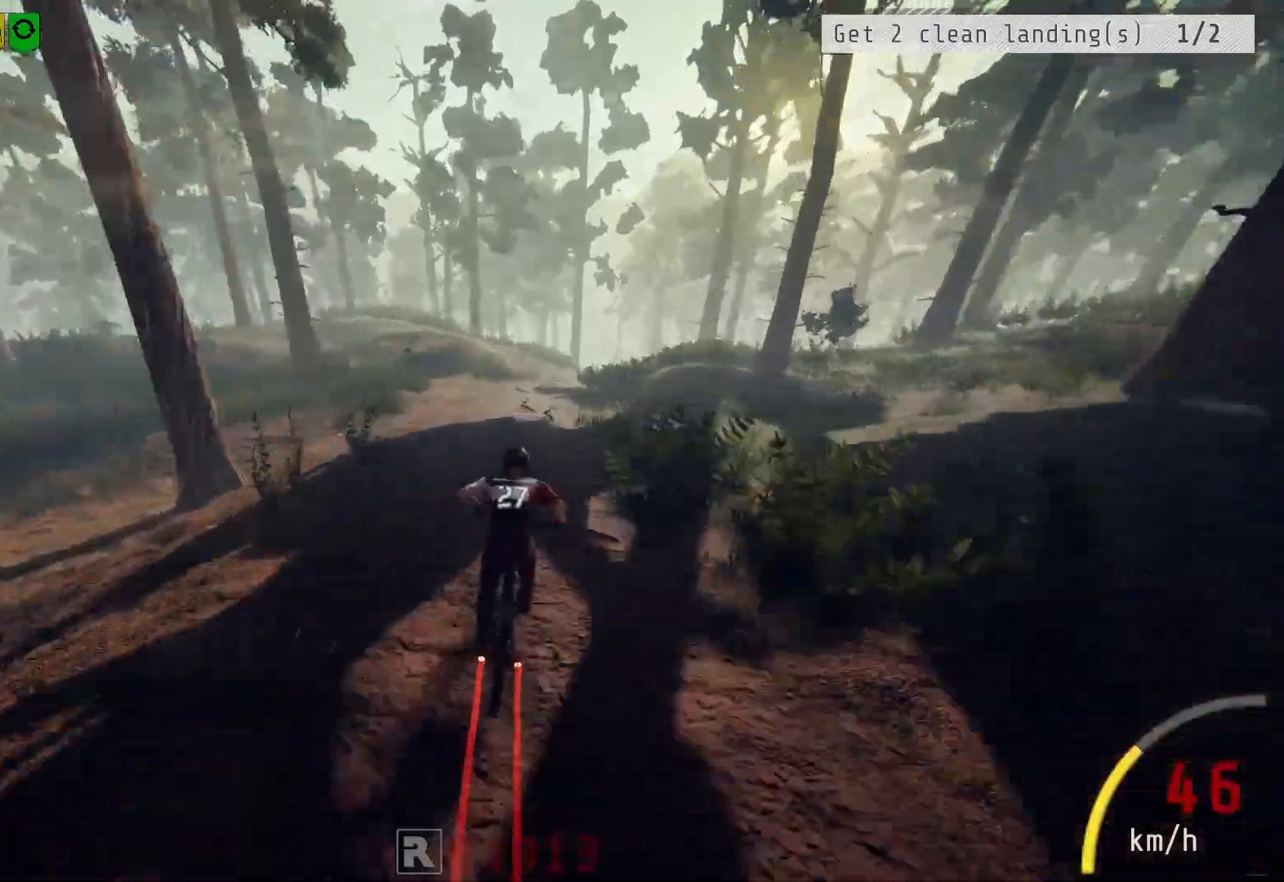
{"buttons": ["R2"], "left_stick": "center", "right_stick": "center", "events": [[17, "right_stick", "center"]]}
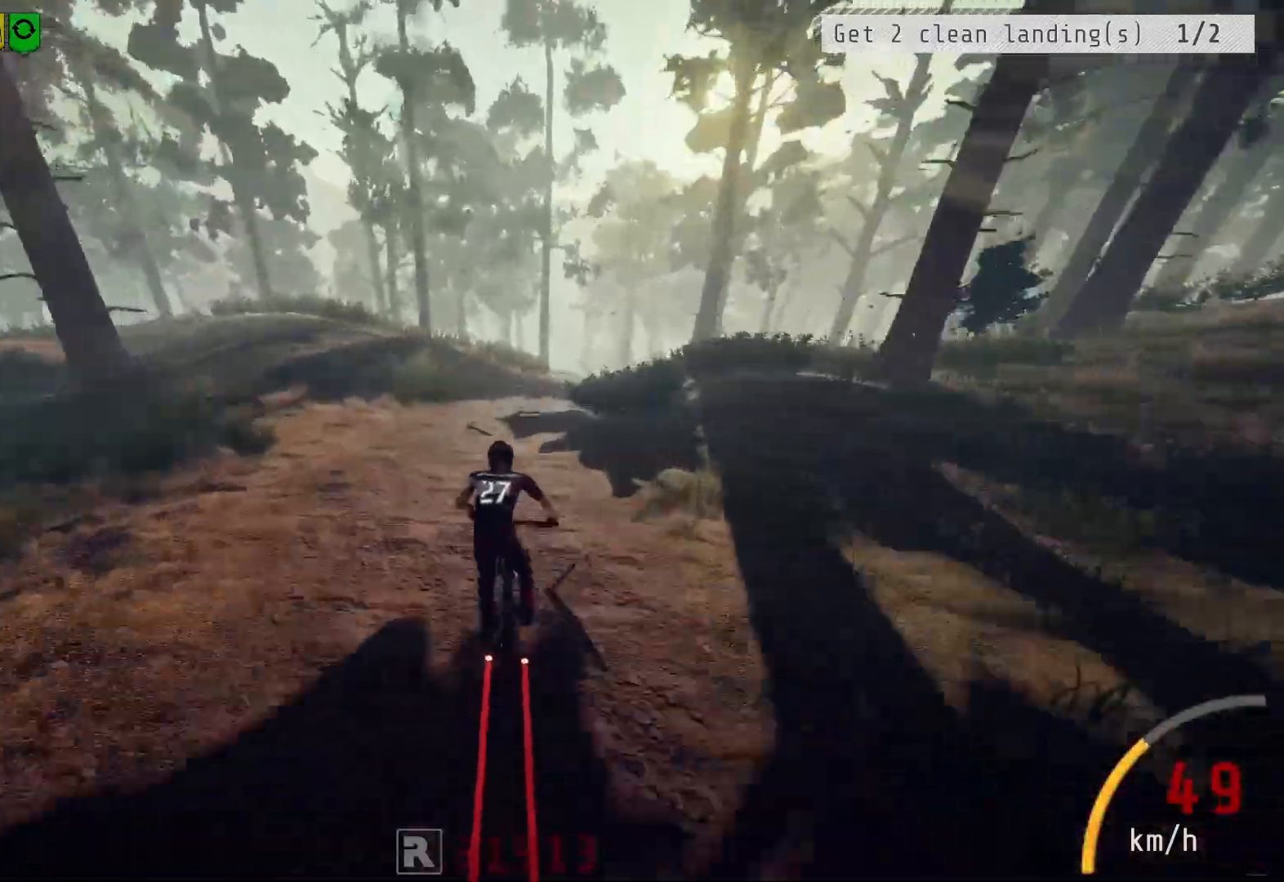
{"buttons": ["R2"], "left_stick": "center", "right_stick": "center", "events": [[17, "left_stick", "up-right"], [100, "right_stick", "down"], [133, "left_stick", "center"], [283, "left_stick", "right"], [367, "right_stick", "center"], [400, "left_stick", "center"]]}